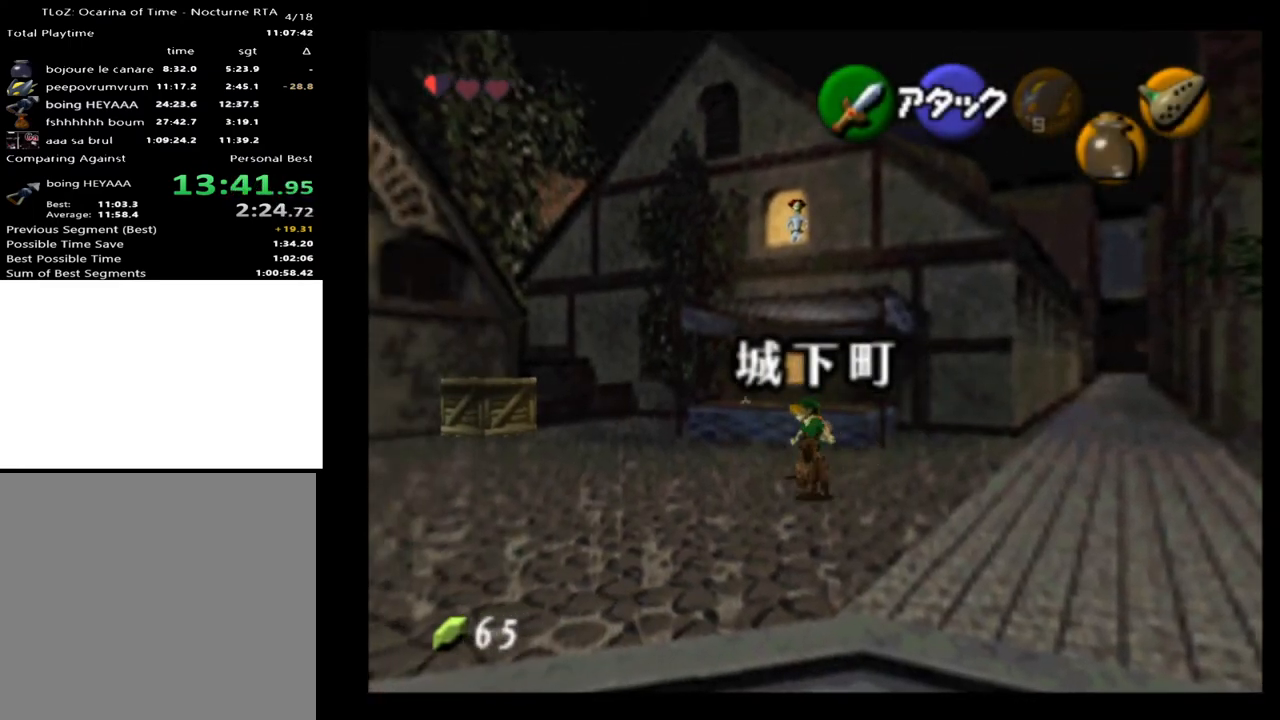
Gameplay with a controller (Xbox layout); each line is a JSON object with the inputs held at the frame after it. "events" lists button and stick changes between this image and that frame as [ms after this image, input, new state], when the widget could be followed in between. Not read: L1 L3 R1 R3.
{"buttons": [], "left_stick": "down-left", "right_stick": "center", "events": []}
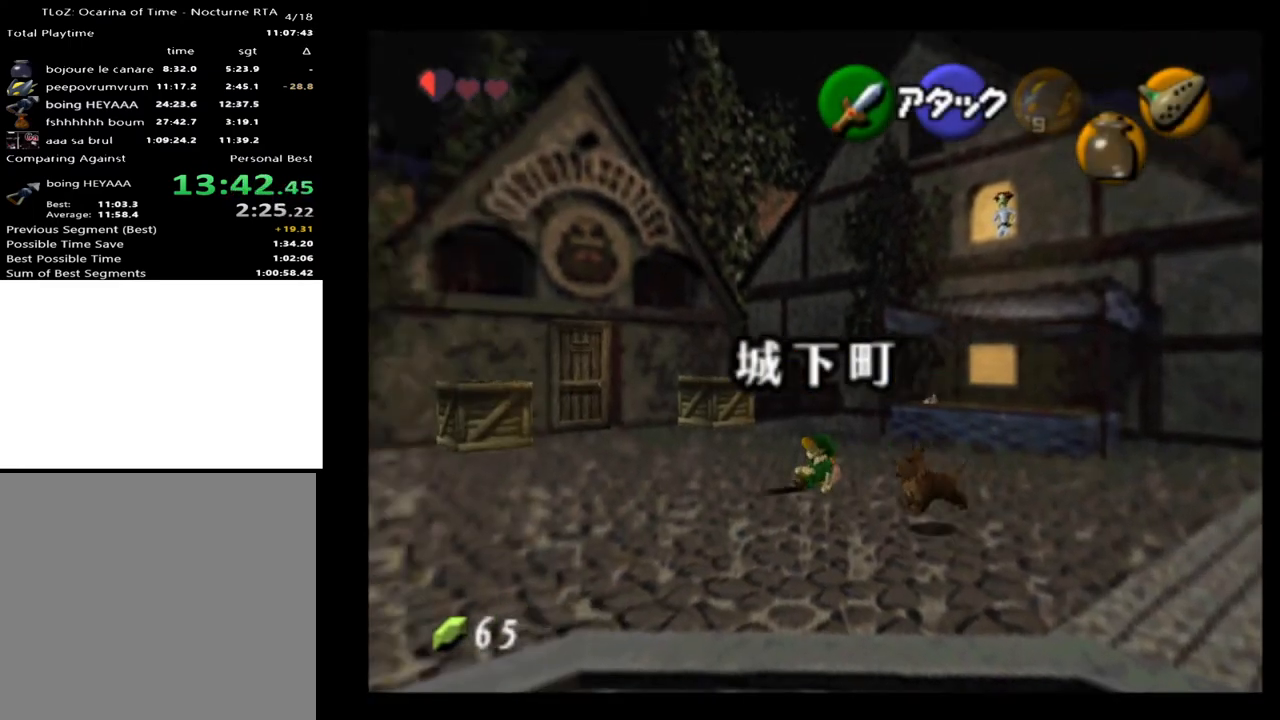
{"buttons": [], "left_stick": "left", "right_stick": "center", "events": [[133, "A", "down"], [233, "A", "up"], [400, "left_stick", "left"]]}
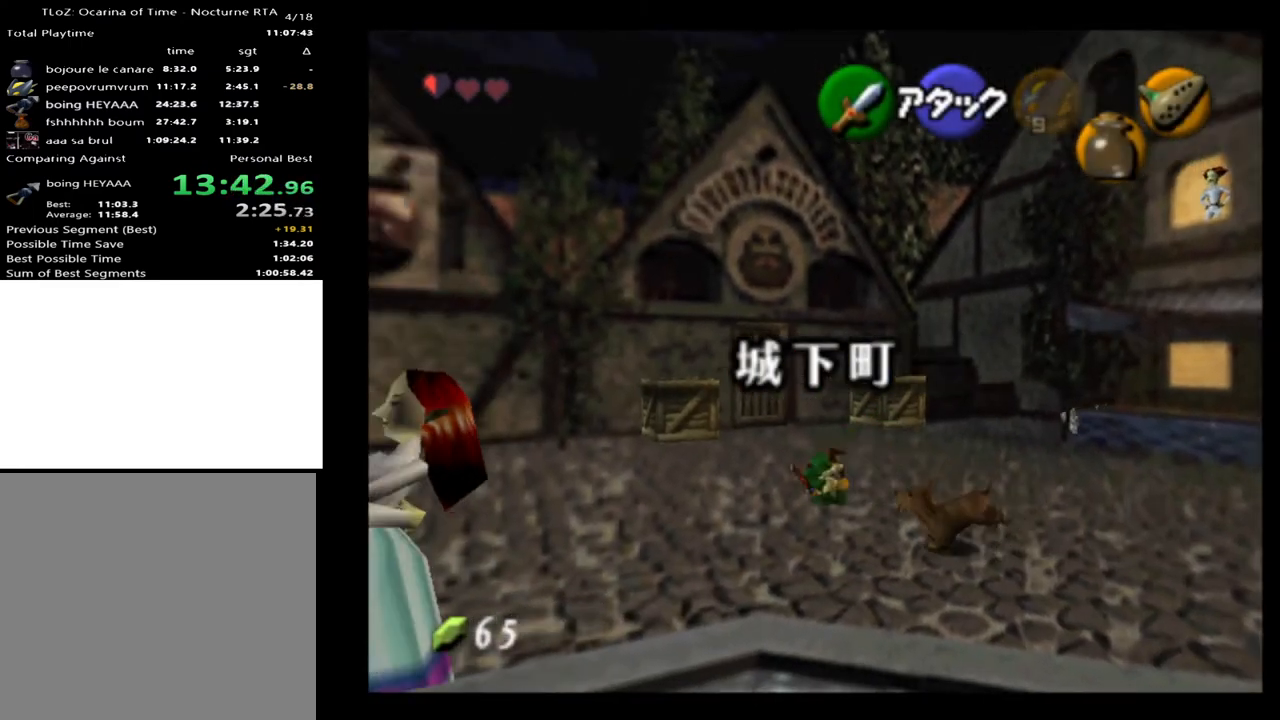
{"buttons": [], "left_stick": "up-left", "right_stick": "center", "events": [[400, "A", "down"], [433, "left_stick", "up-left"], [500, "A", "up"]]}
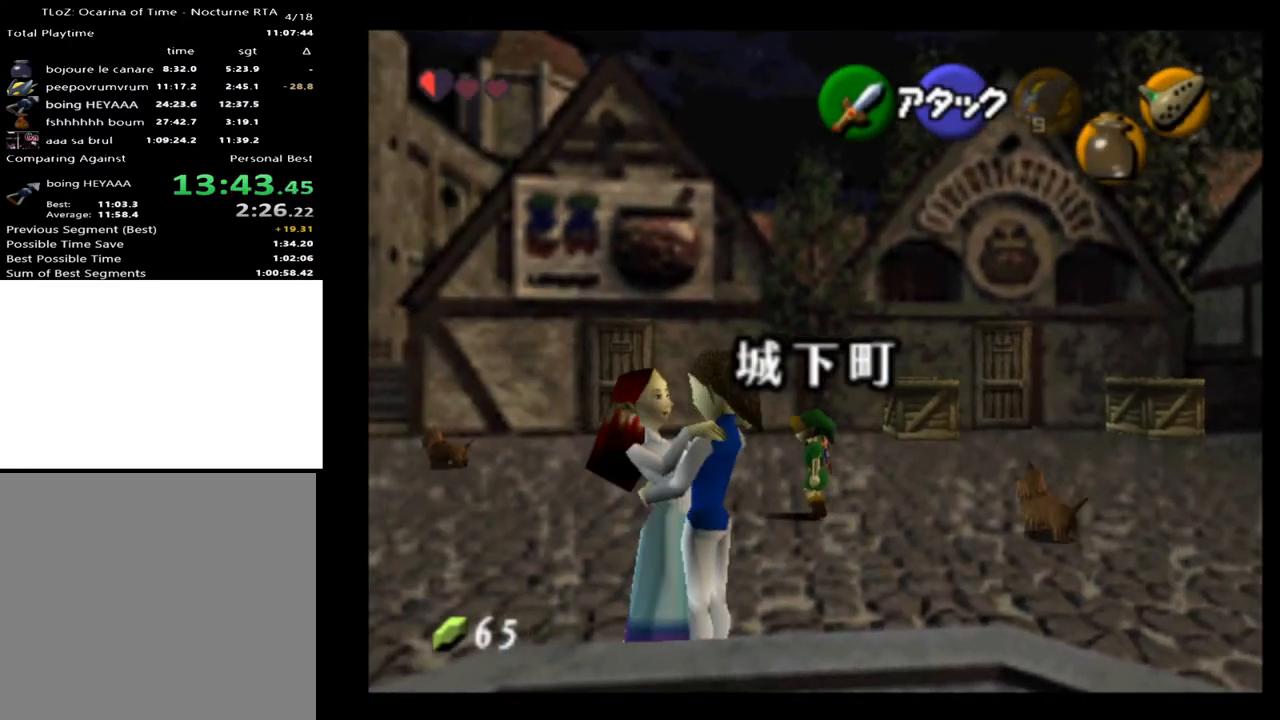
{"buttons": [], "left_stick": "up-left", "right_stick": "center", "events": []}
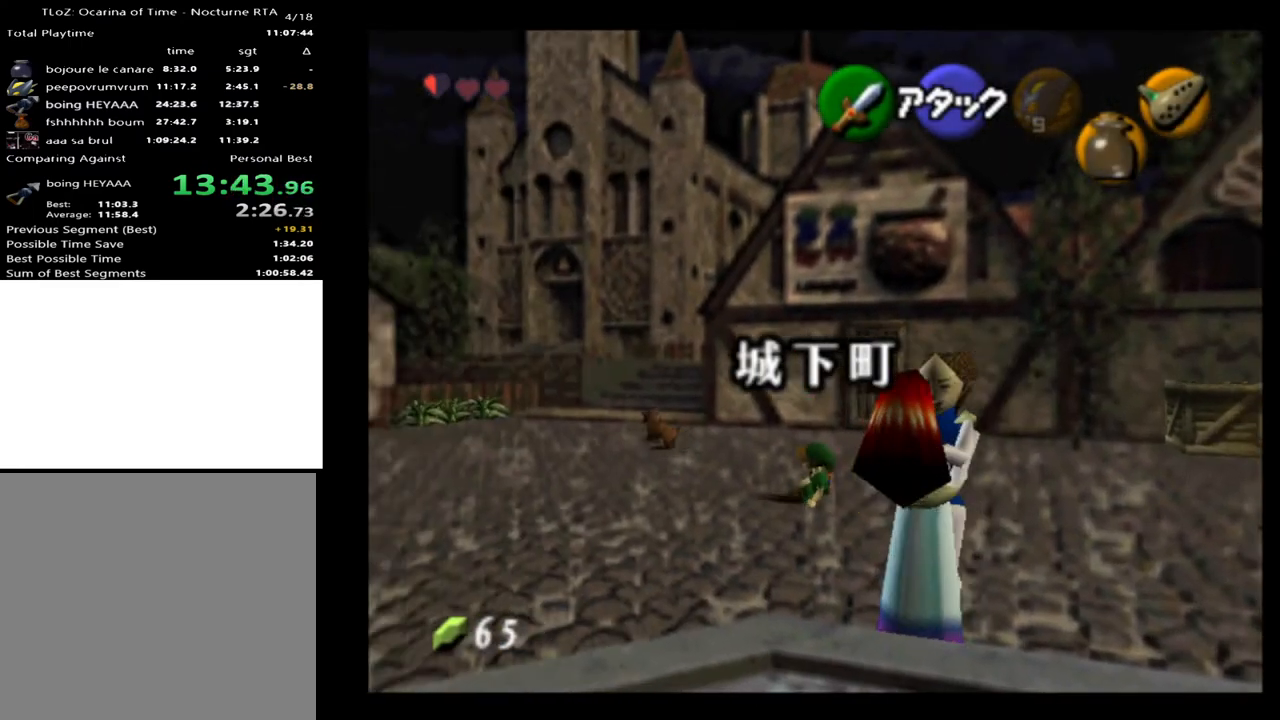
{"buttons": [], "left_stick": "up", "right_stick": "center", "events": [[133, "A", "down"], [300, "A", "up"], [300, "left_stick", "up"]]}
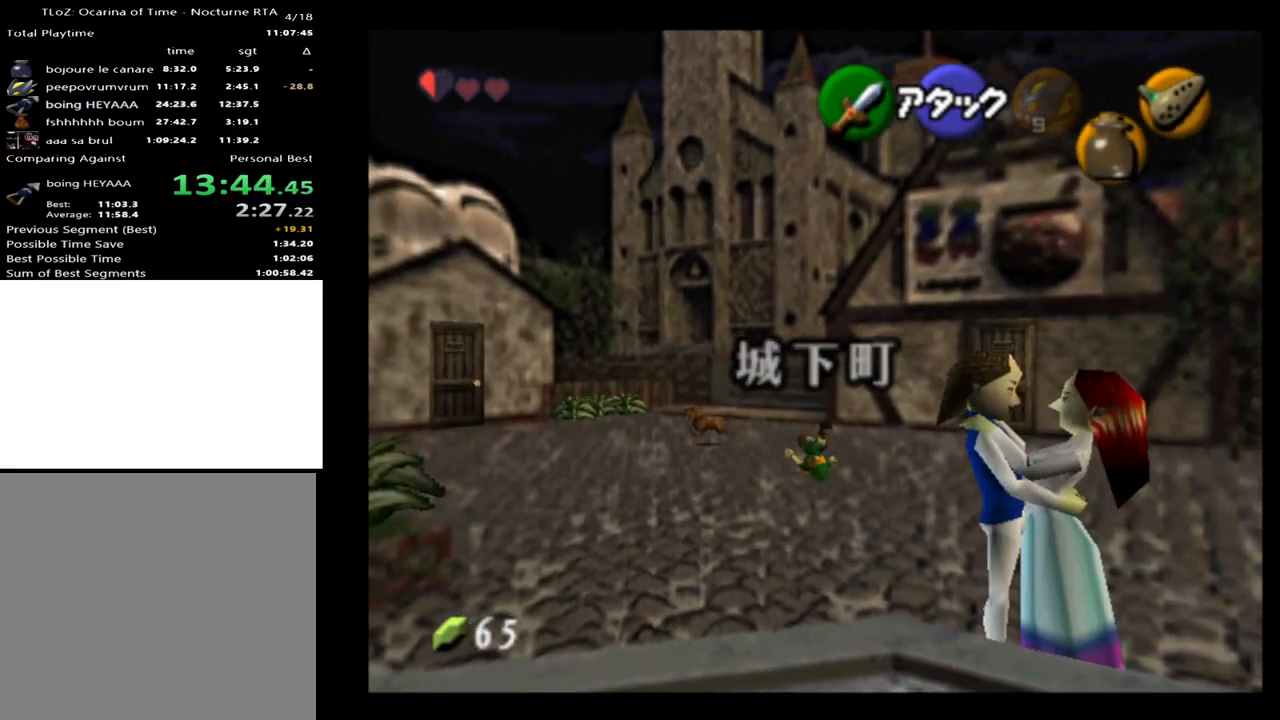
{"buttons": [], "left_stick": "up", "right_stick": "center", "events": [[300, "A", "down"], [433, "A", "up"]]}
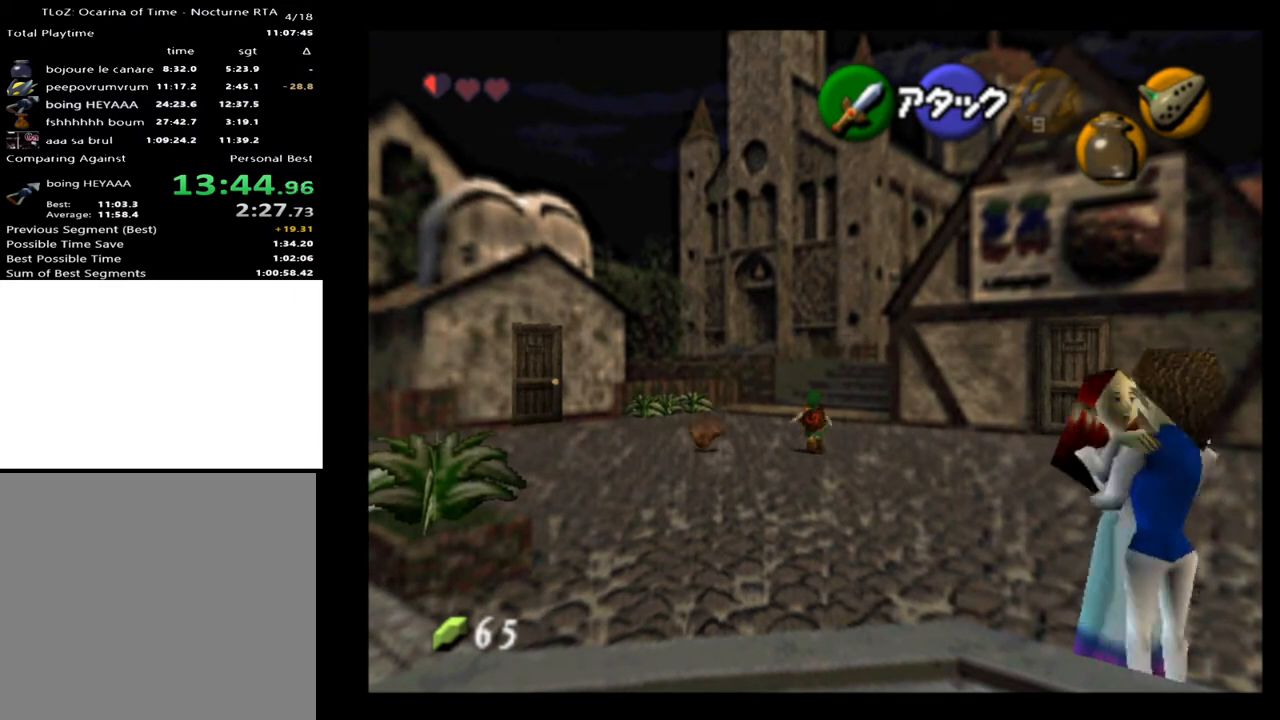
{"buttons": [], "left_stick": "up", "right_stick": "center", "events": []}
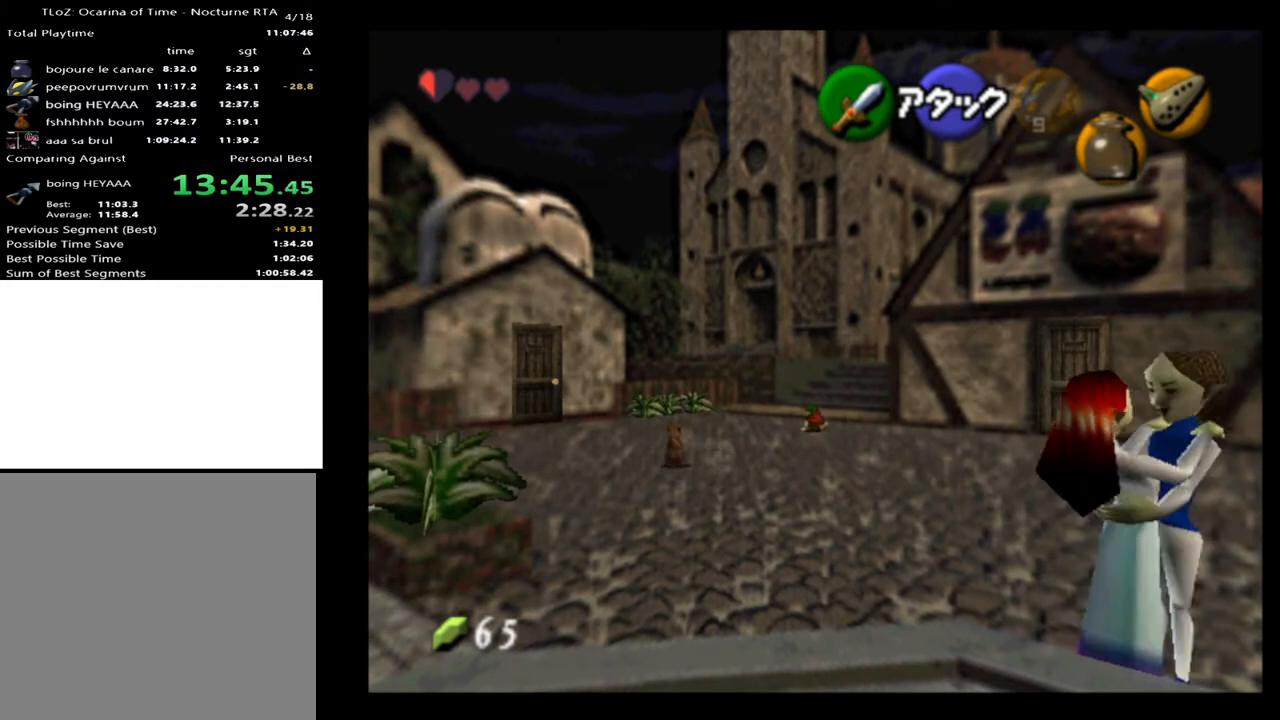
{"buttons": [], "left_stick": "up", "right_stick": "center", "events": [[33, "A", "down"], [167, "A", "up"]]}
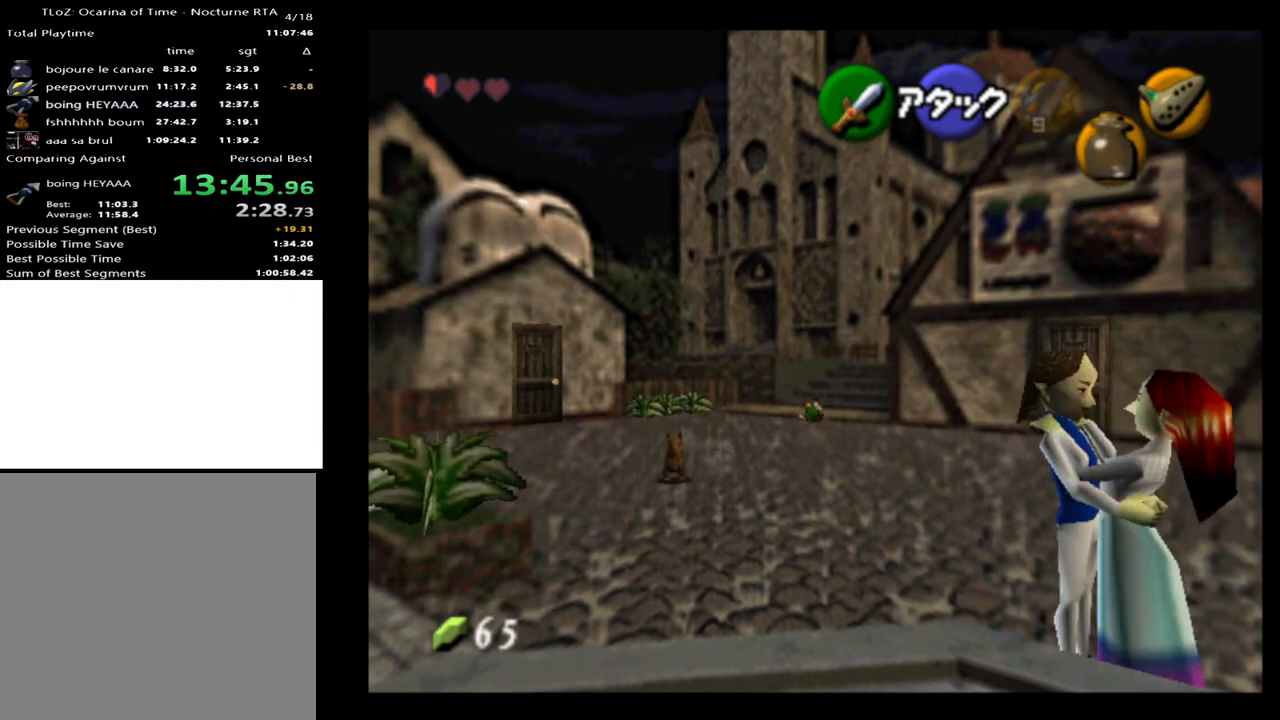
{"buttons": [], "left_stick": "up", "right_stick": "center", "events": []}
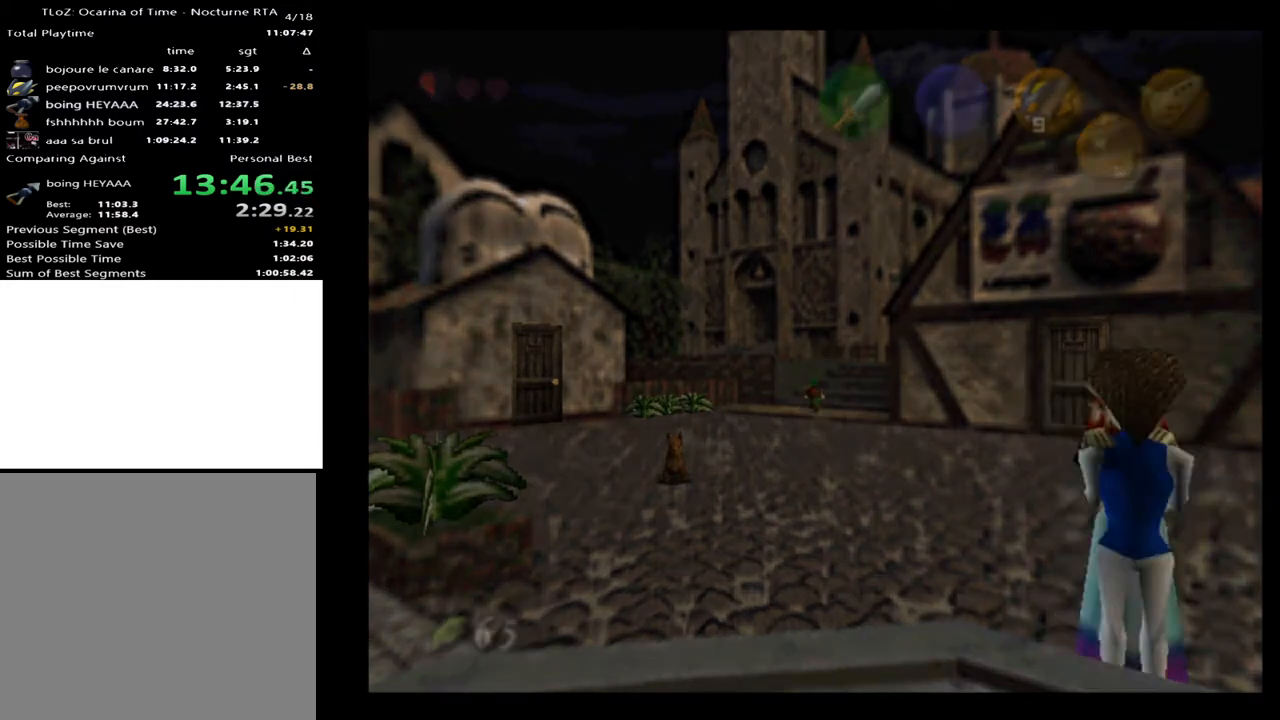
{"buttons": [], "left_stick": "up-left", "right_stick": "center", "events": [[100, "left_stick", "center"], [333, "left_stick", "up-left"]]}
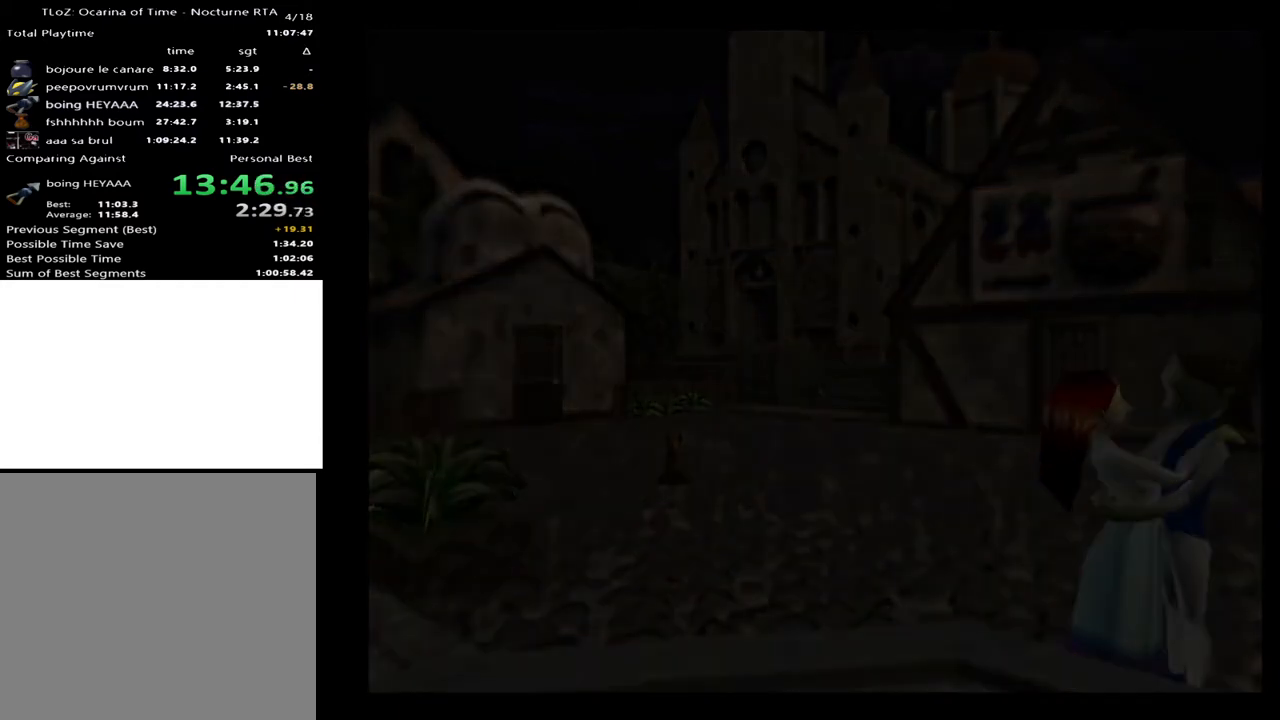
{"buttons": [], "left_stick": "left", "right_stick": "center", "events": [[133, "left_stick", "left"]]}
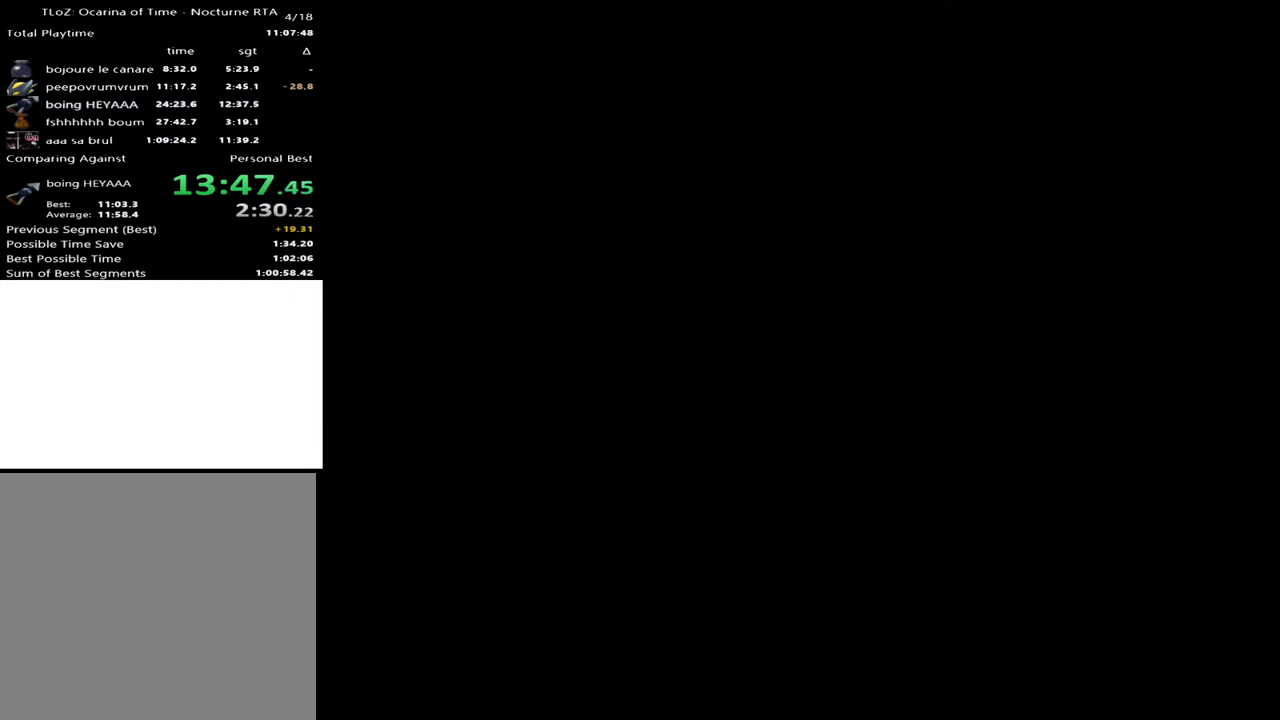
{"buttons": [], "left_stick": "left", "right_stick": "center", "events": []}
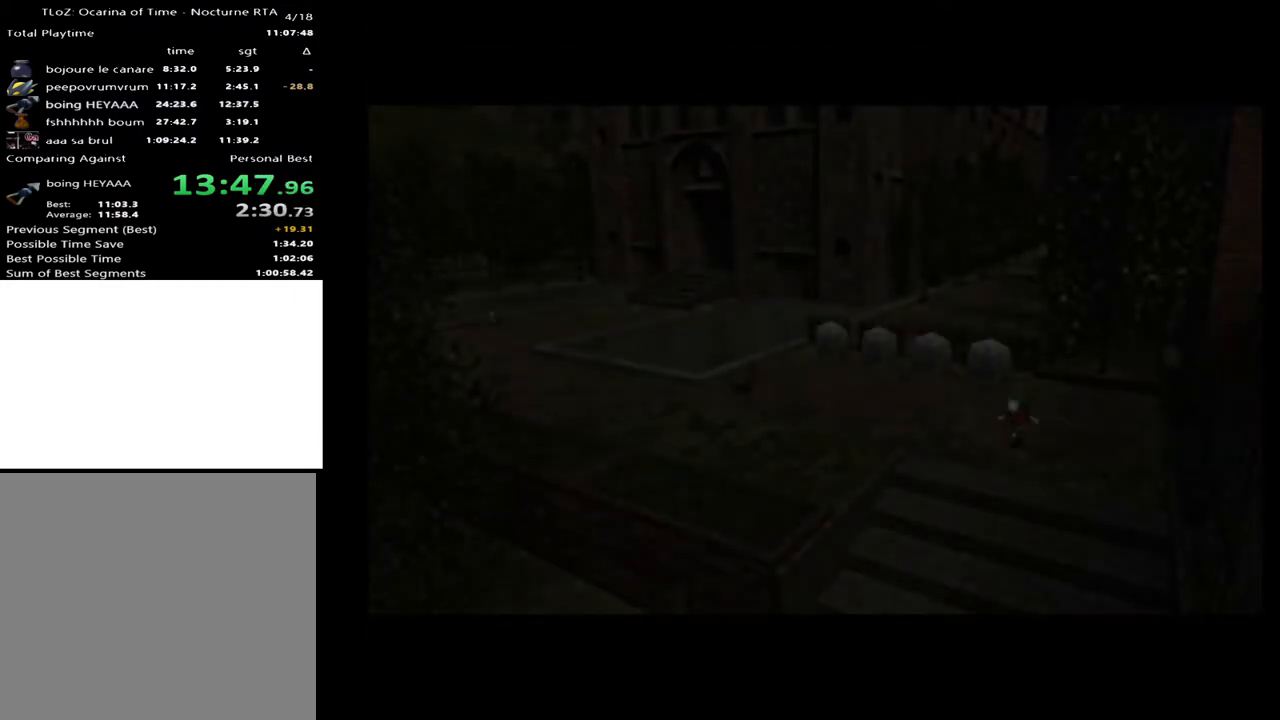
{"buttons": [], "left_stick": "left", "right_stick": "center", "events": []}
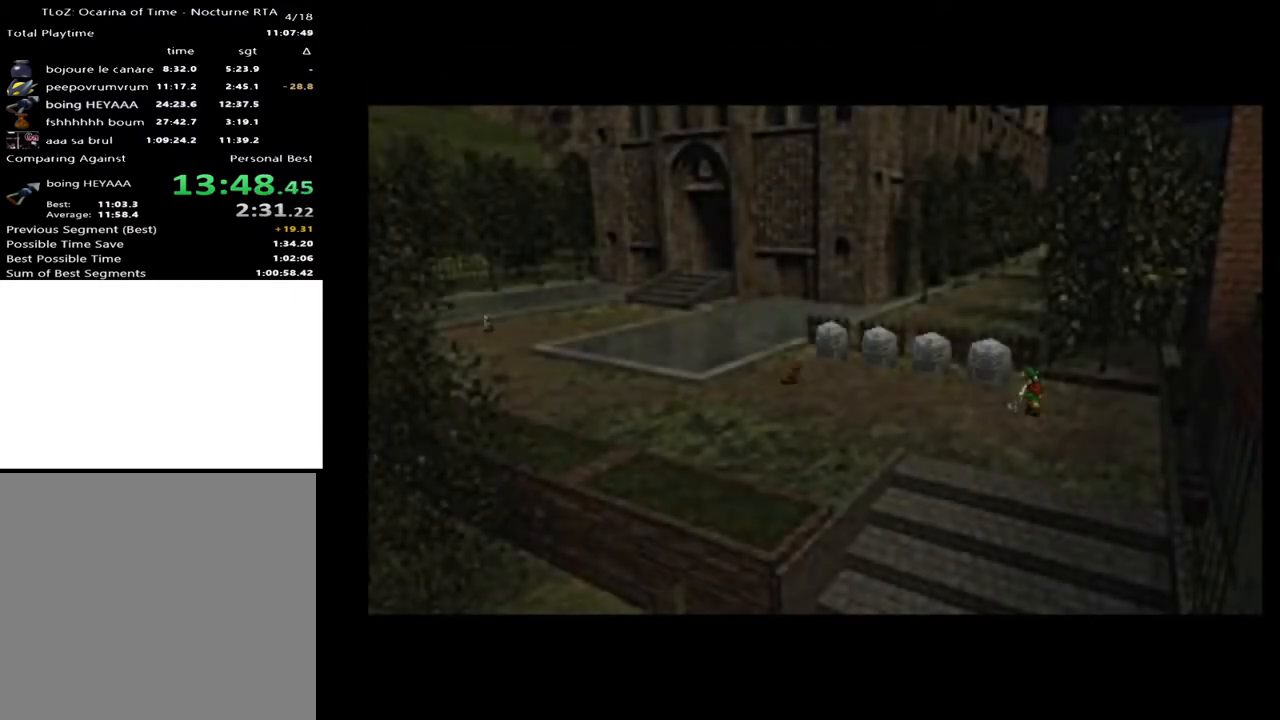
{"buttons": [], "left_stick": "left", "right_stick": "center", "events": [[300, "A", "down"], [433, "A", "up"]]}
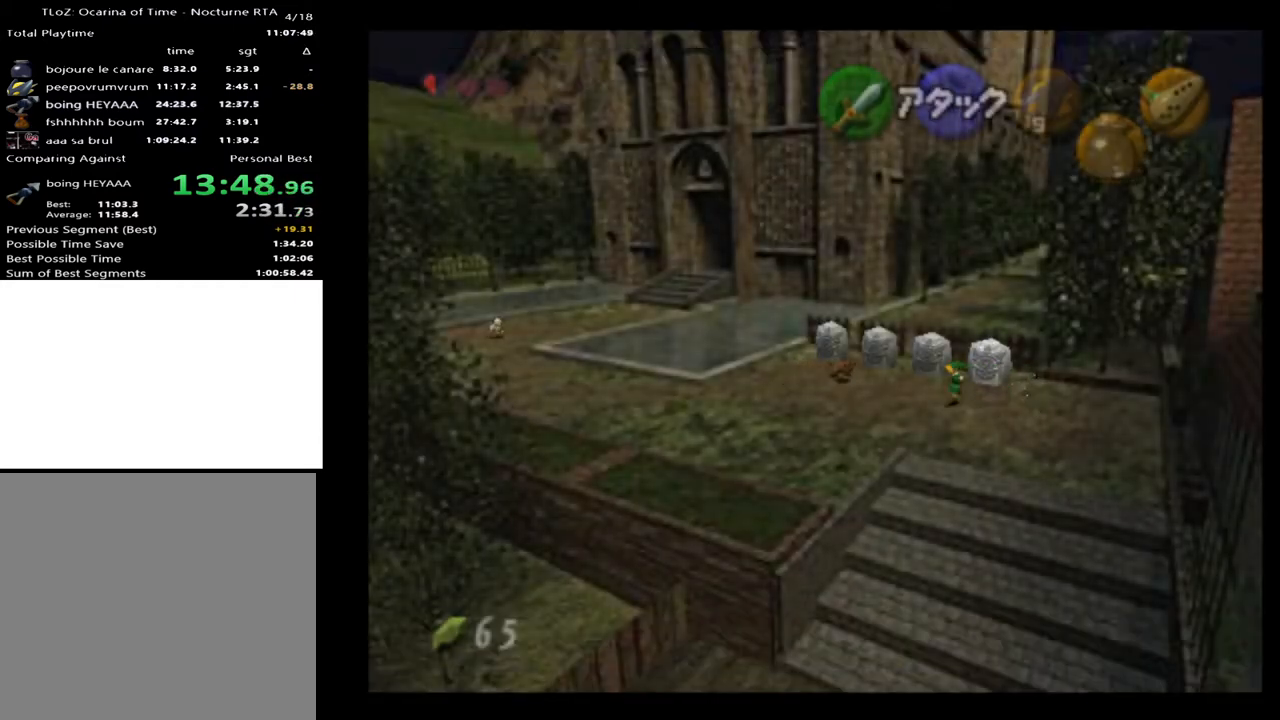
{"buttons": [], "left_stick": "left", "right_stick": "center", "events": []}
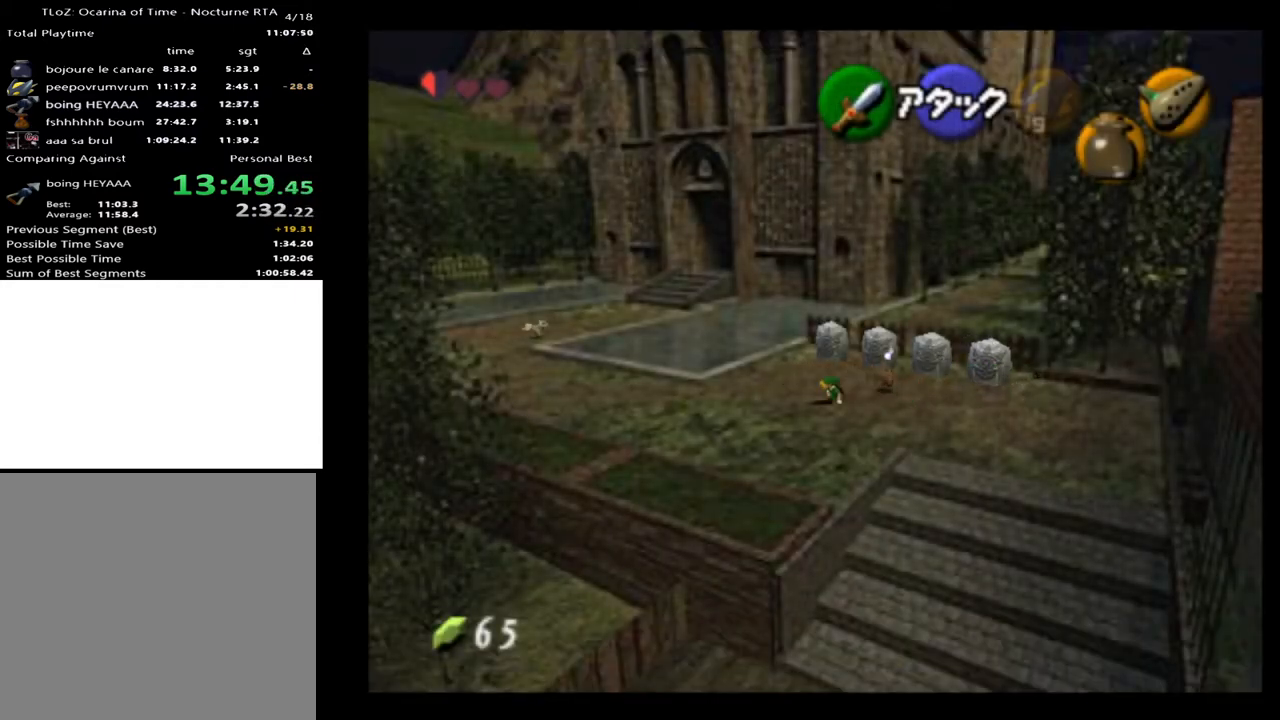
{"buttons": [], "left_stick": "up-left", "right_stick": "center", "events": [[33, "A", "down"], [167, "A", "up"], [400, "left_stick", "up-left"]]}
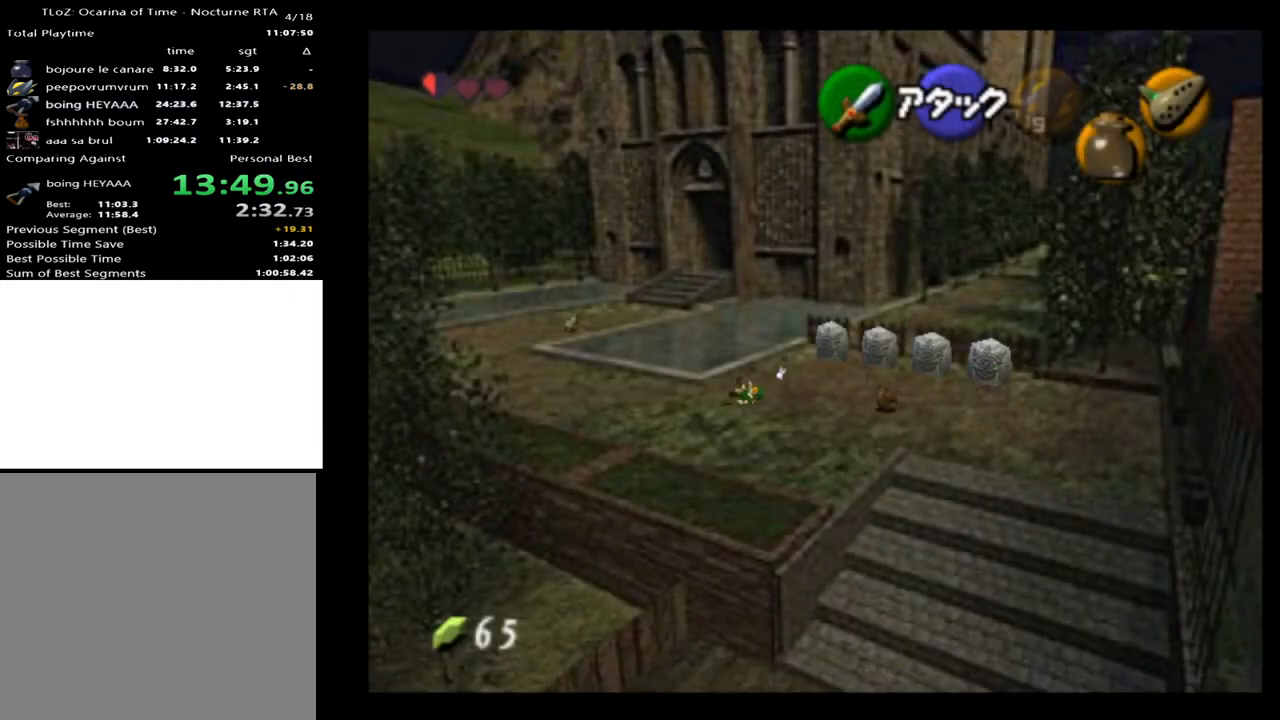
{"buttons": [], "left_stick": "up-left", "right_stick": "center", "events": [[300, "A", "down"], [433, "A", "up"]]}
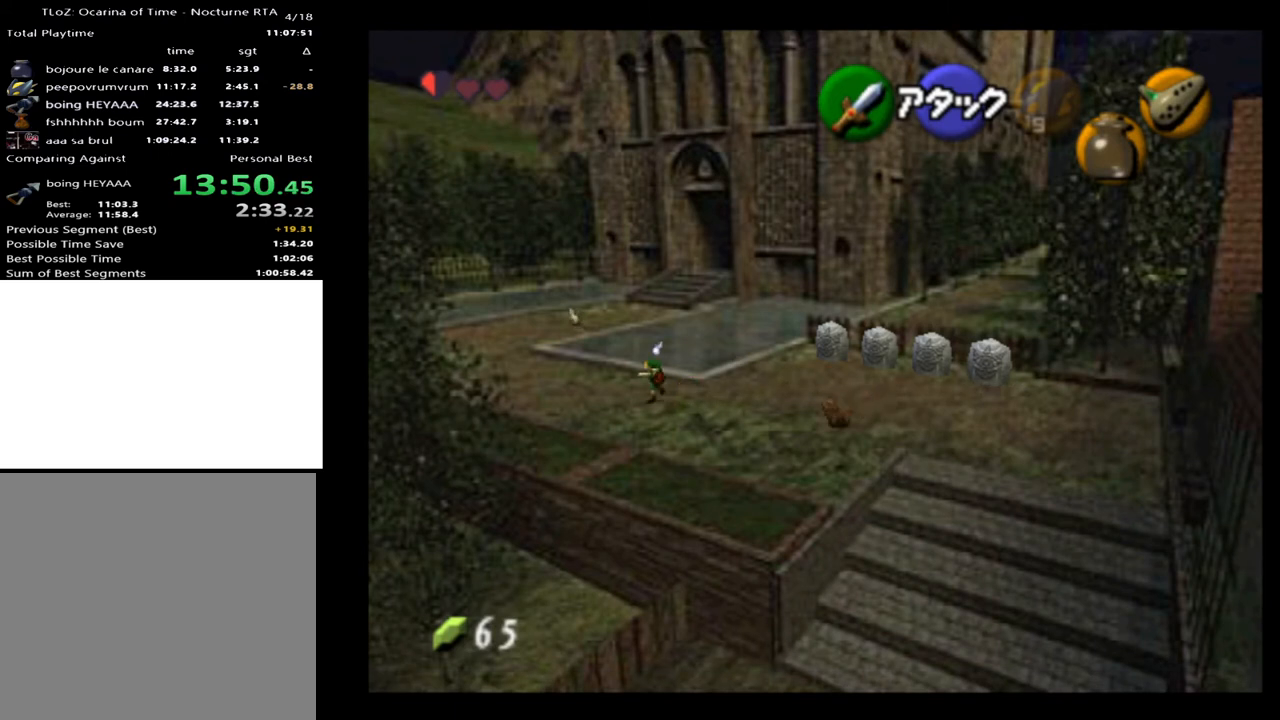
{"buttons": [], "left_stick": "up-left", "right_stick": "center", "events": []}
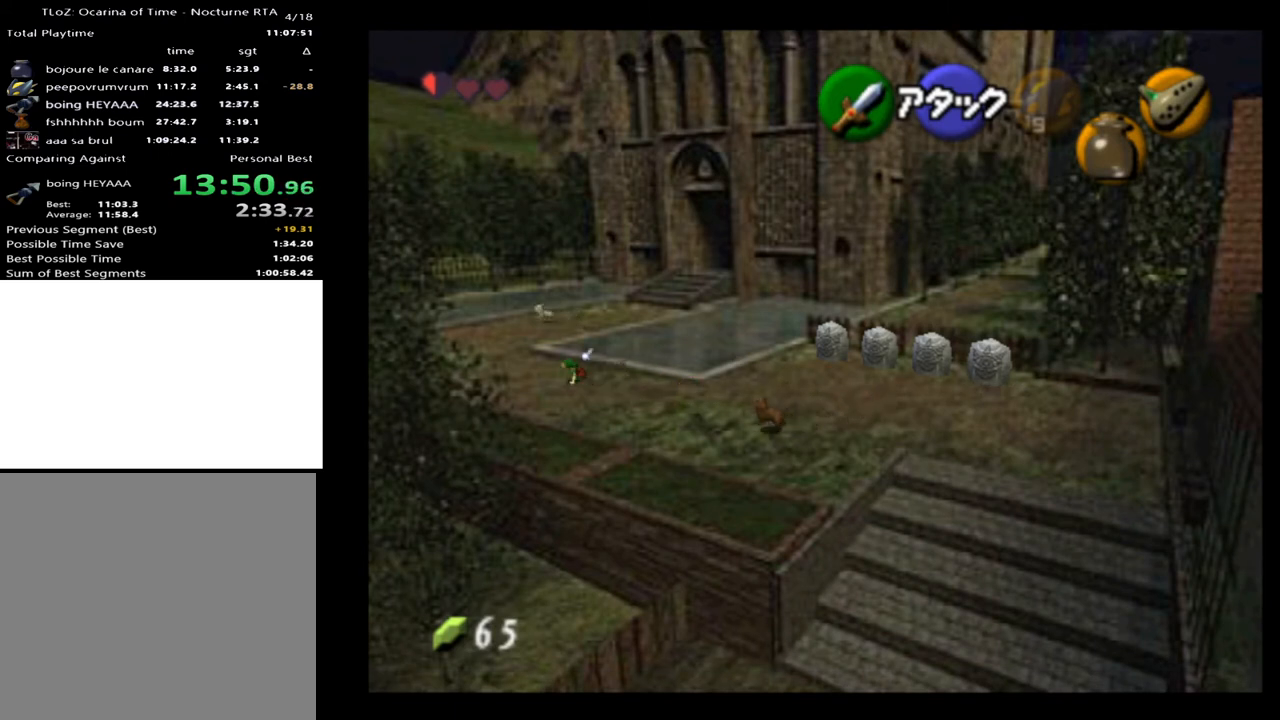
{"buttons": [], "left_stick": "up-left", "right_stick": "center", "events": [[67, "A", "down"], [233, "A", "up"]]}
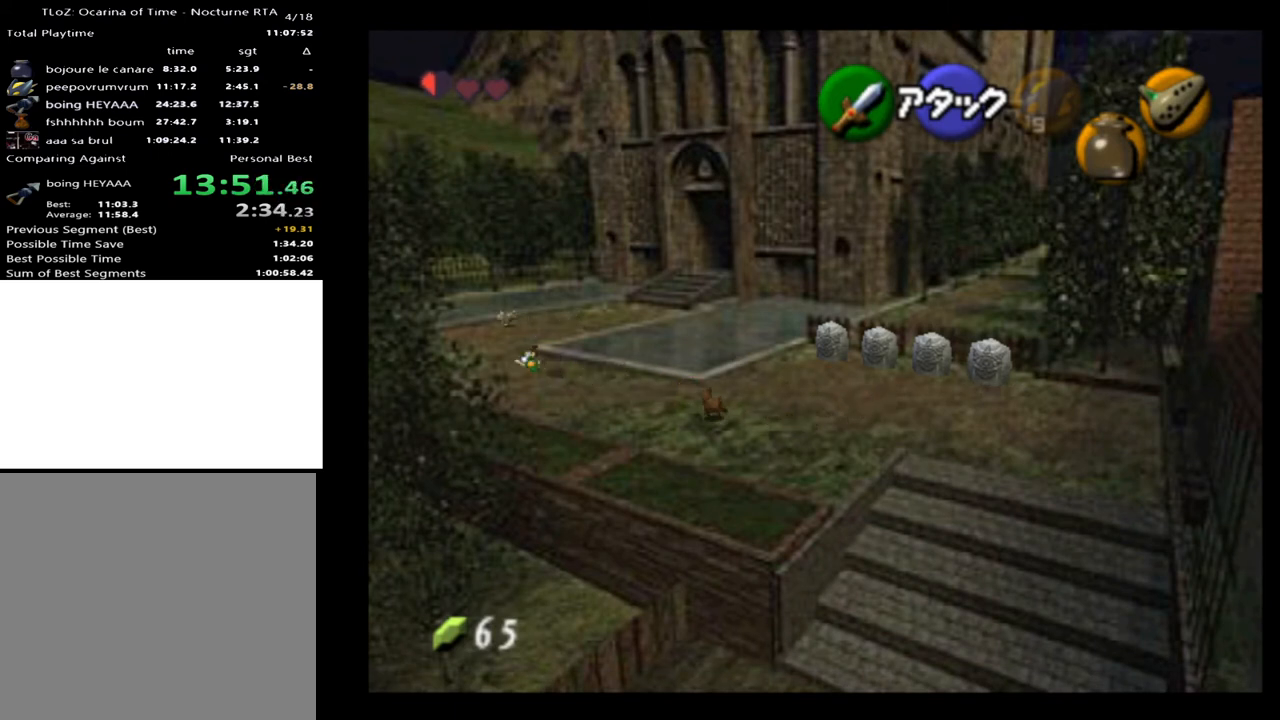
{"buttons": [], "left_stick": "up", "right_stick": "center", "events": [[67, "left_stick", "up"]]}
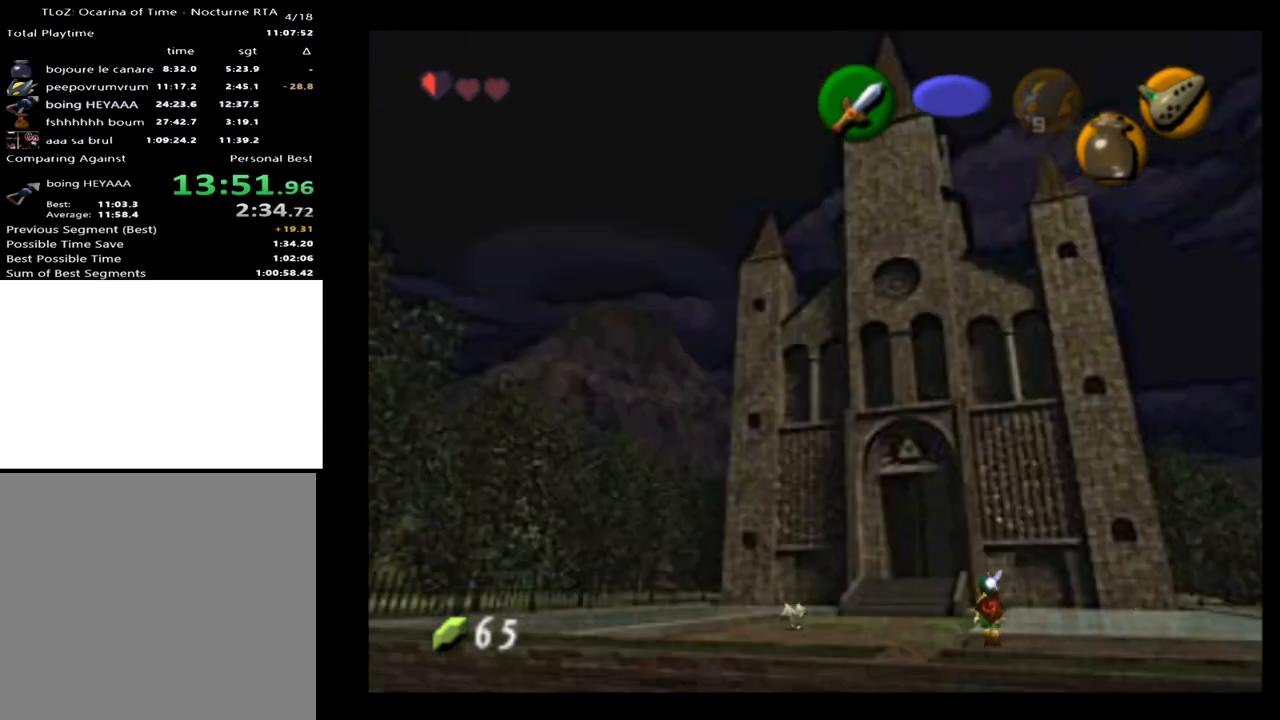
{"buttons": [], "left_stick": "up", "right_stick": "center", "events": [[67, "A", "down"], [200, "A", "up"]]}
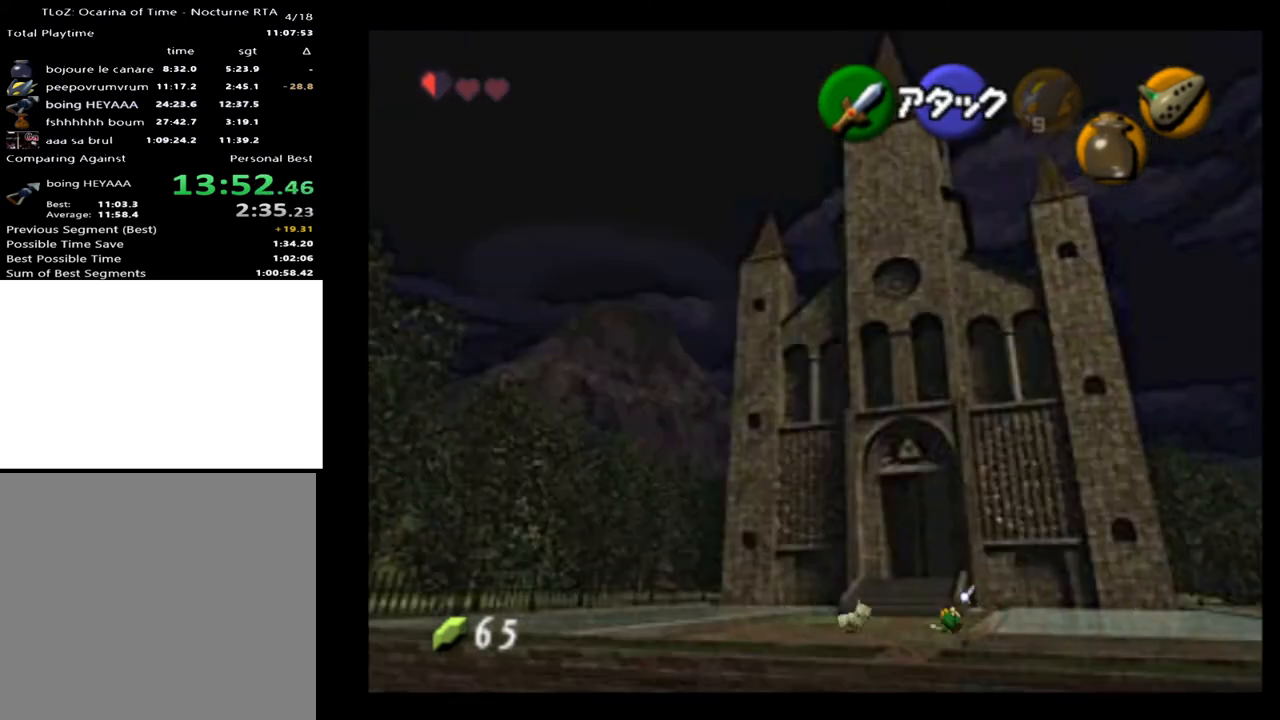
{"buttons": [], "left_stick": "up", "right_stick": "center", "events": [[300, "A", "down"], [433, "A", "up"]]}
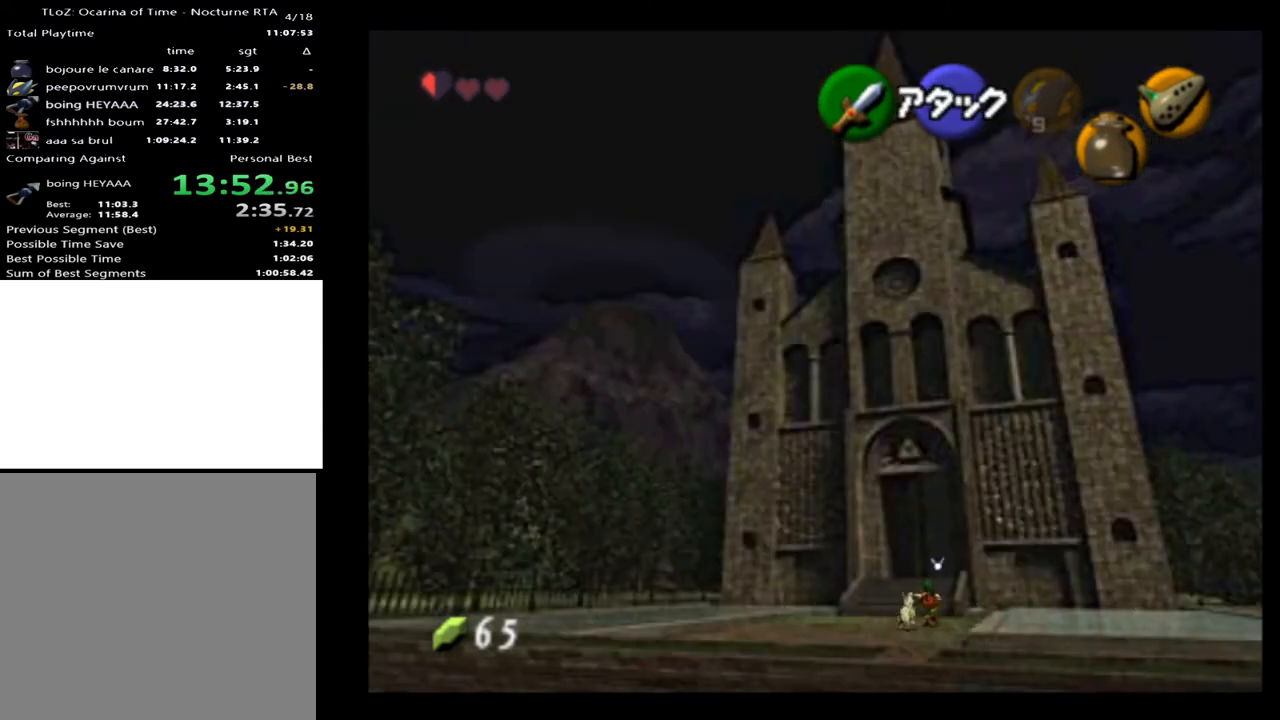
{"buttons": [], "left_stick": "up", "right_stick": "center", "events": []}
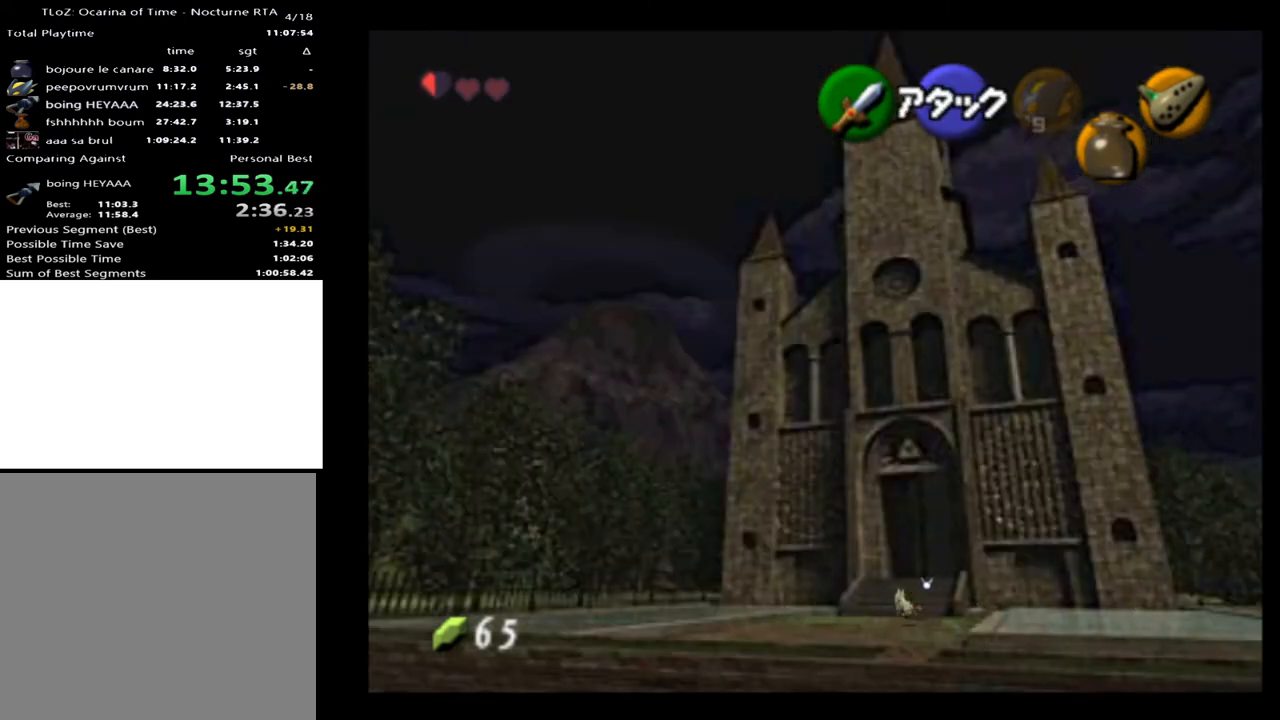
{"buttons": [], "left_stick": "up", "right_stick": "center", "events": [[133, "A", "down"], [200, "A", "up"]]}
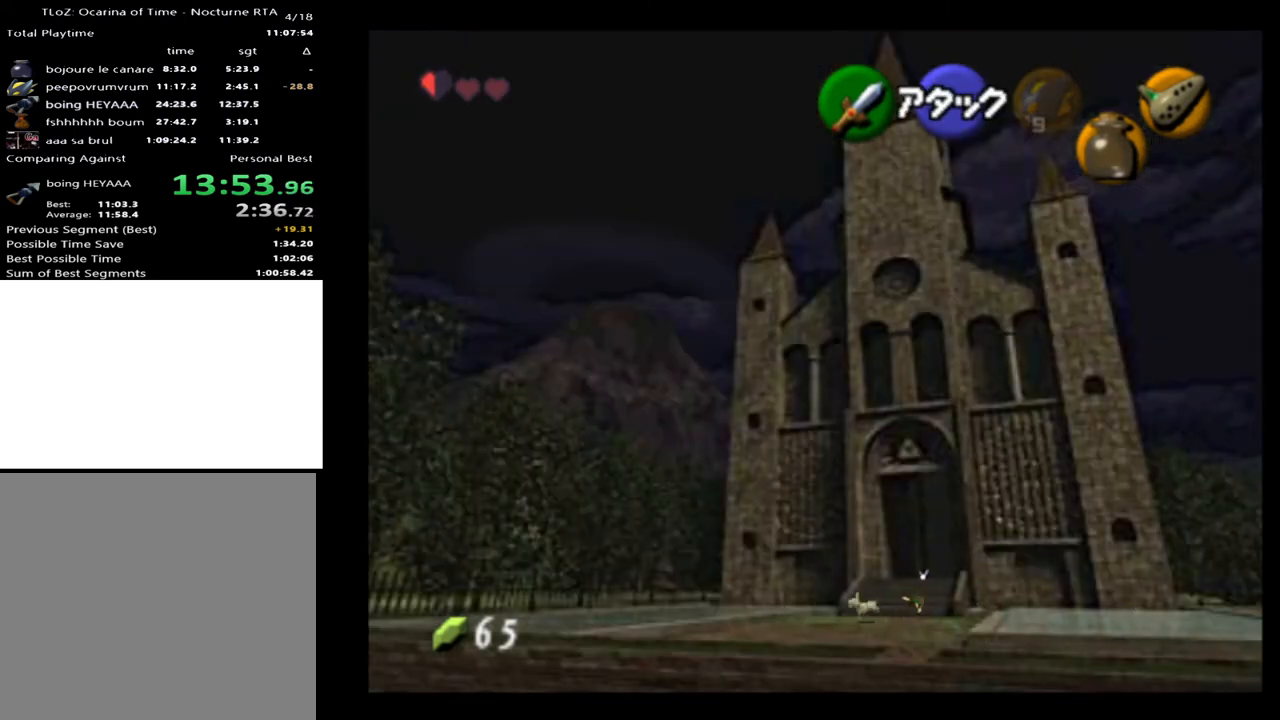
{"buttons": ["A"], "left_stick": "up", "right_stick": "center", "events": [[400, "A", "down"]]}
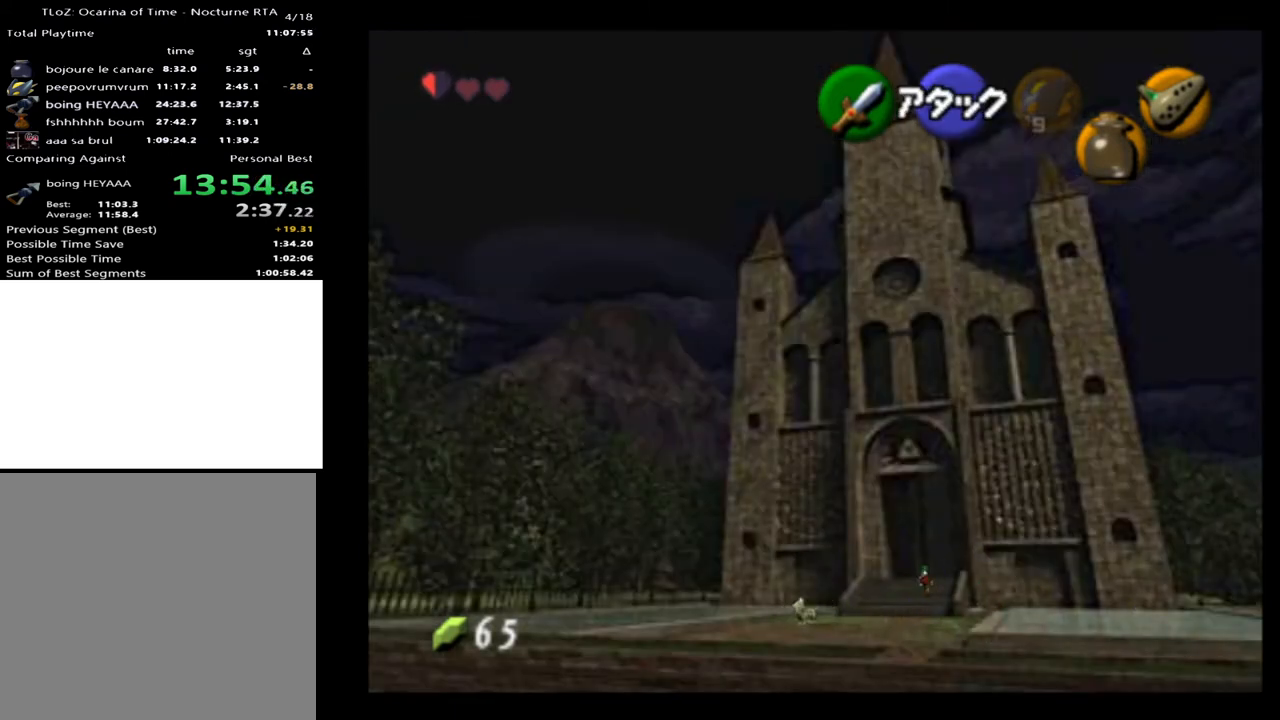
{"buttons": [], "left_stick": "up", "right_stick": "center", "events": [[67, "A", "up"]]}
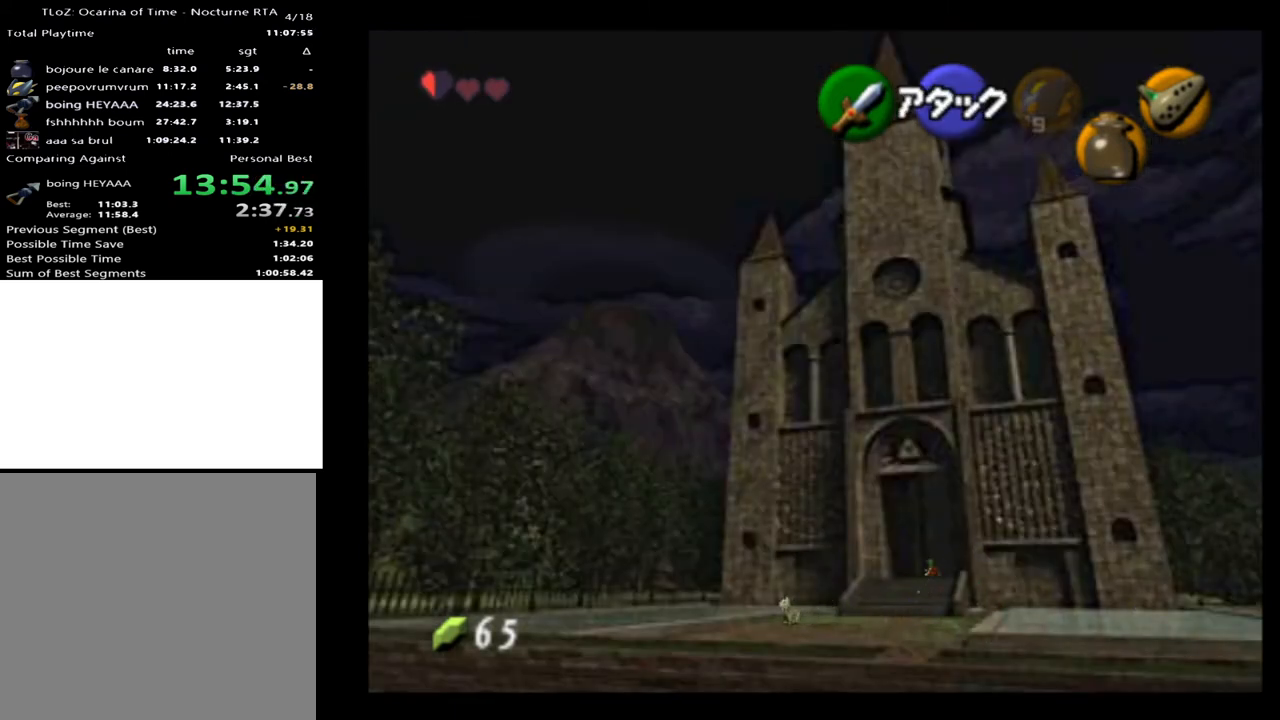
{"buttons": [], "left_stick": "up", "right_stick": "center", "events": [[133, "A", "down"], [233, "A", "up"]]}
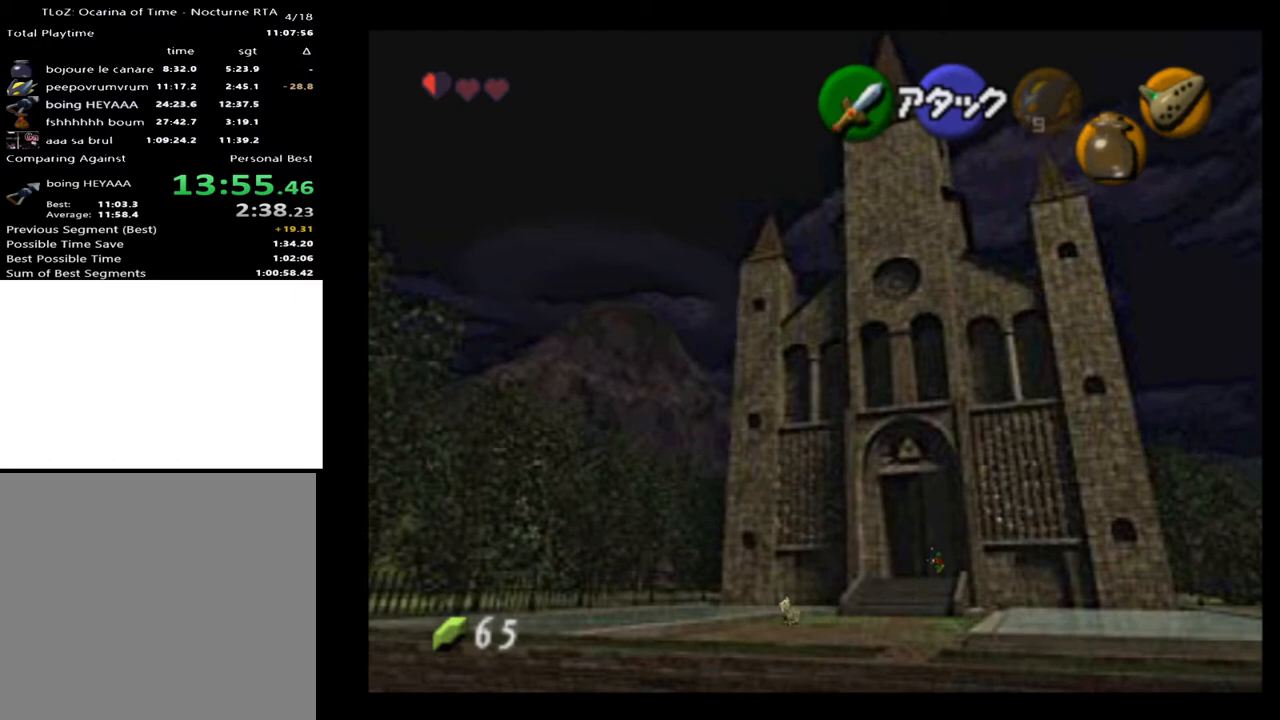
{"buttons": [], "left_stick": "up", "right_stick": "center", "events": []}
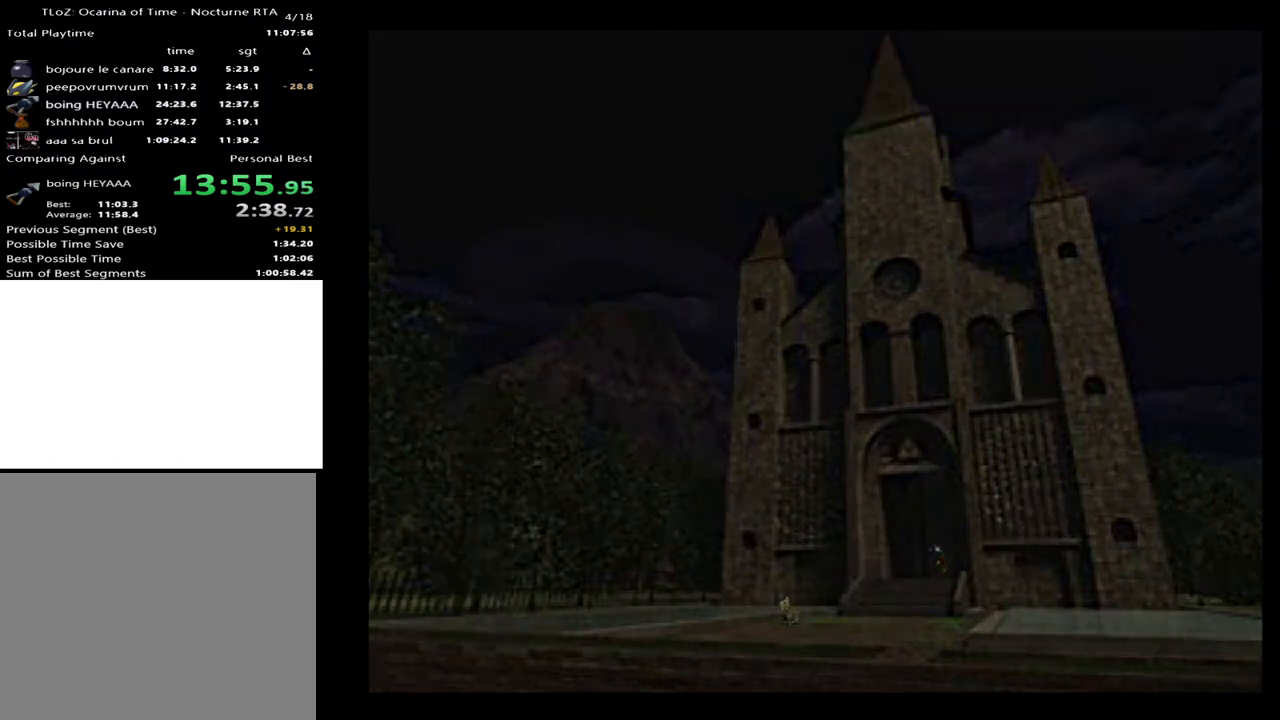
{"buttons": [], "left_stick": "center", "right_stick": "center", "events": [[300, "left_stick", "center"]]}